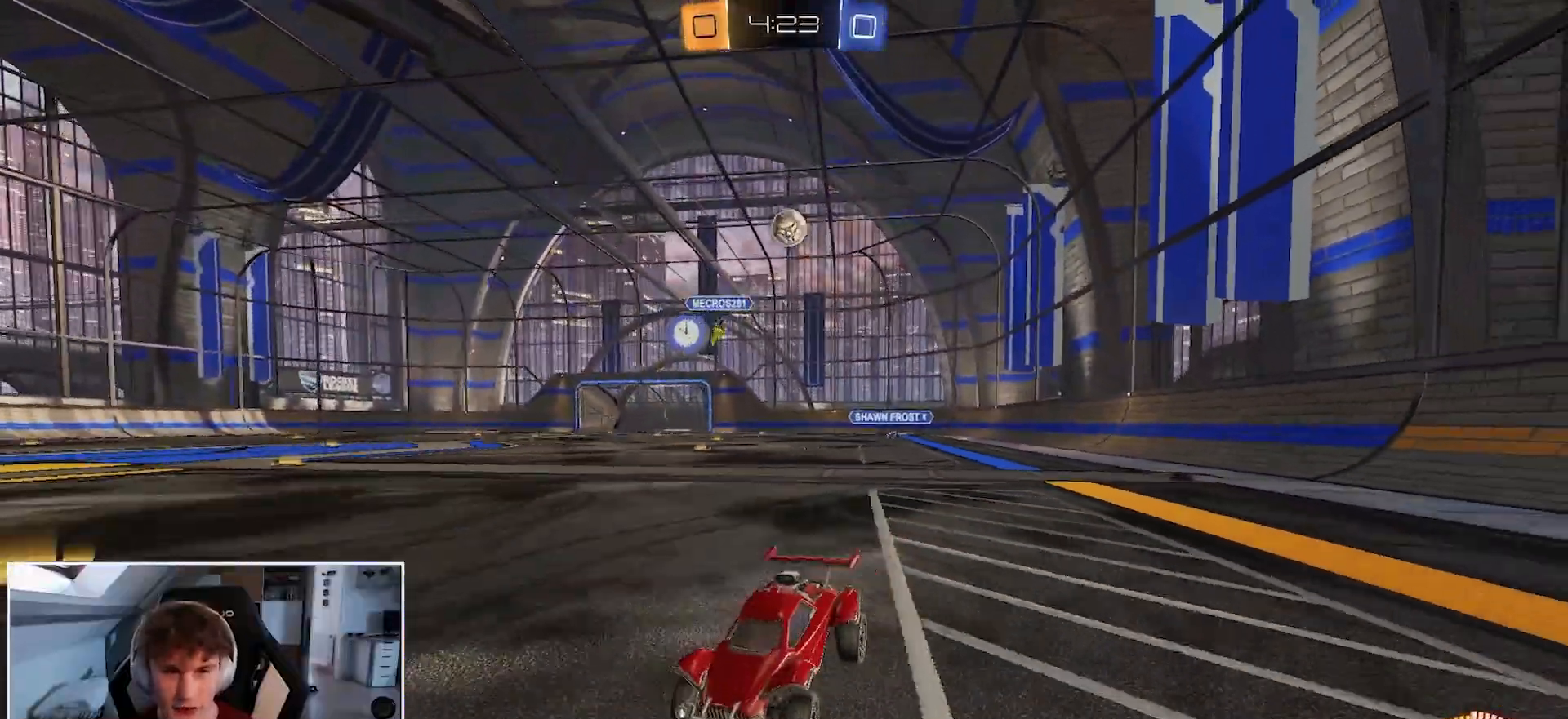
Gameplay with a controller (Xbox layout); each line is a JSON object with the inputs held at the frame after it. "events" lists button and stick changes between this image and that frame as [ms after this image, input, new state], when the widget could be followed in between.
{"buttons": ["R1"], "left_stick": "up-right", "right_stick": "center", "events": [[33, "B", "down"], [150, "left_stick", "center"], [350, "B", "up"], [500, "left_stick", "up-right"]]}
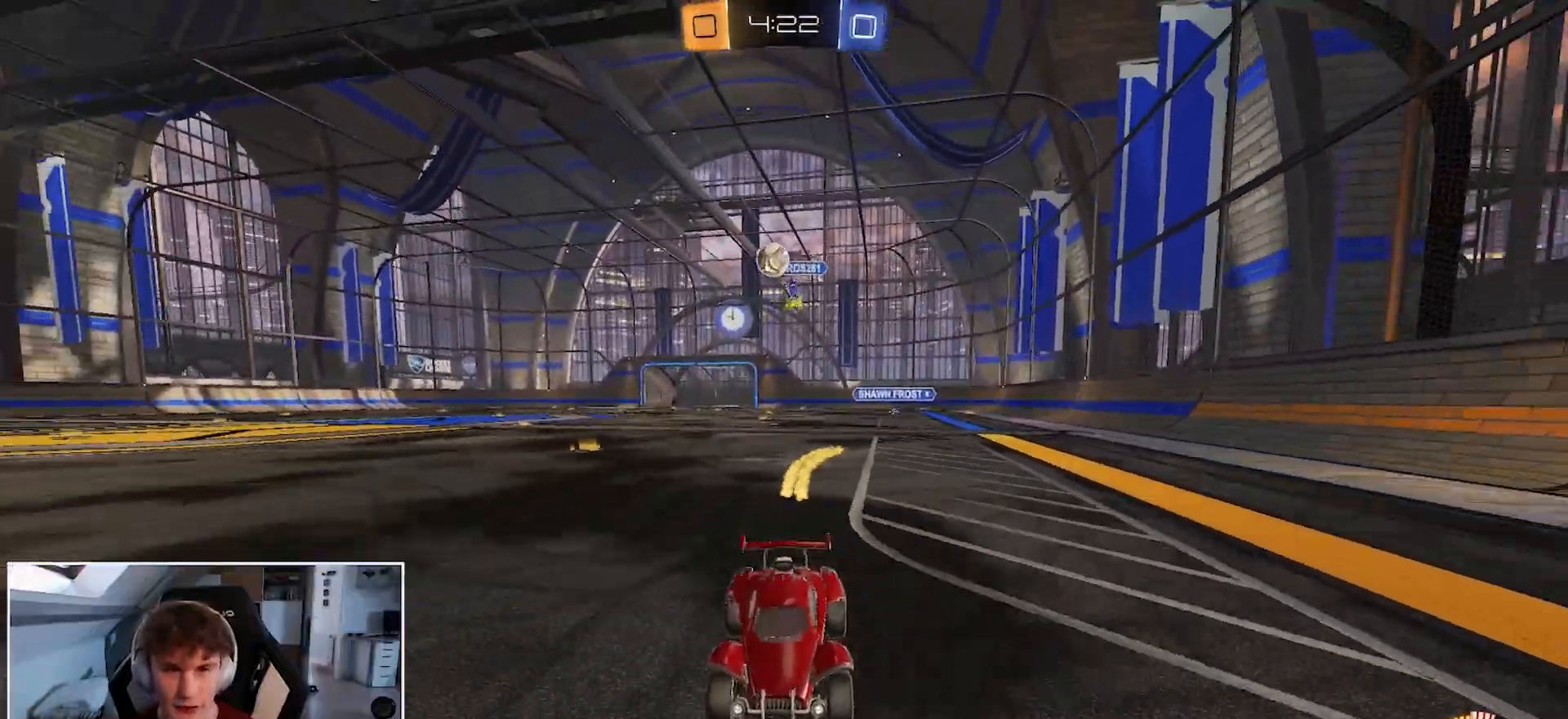
{"buttons": [], "left_stick": "center", "right_stick": "center", "events": [[167, "left_stick", "center"], [283, "left_stick", "left"], [433, "left_stick", "center"], [467, "R1", "up"]]}
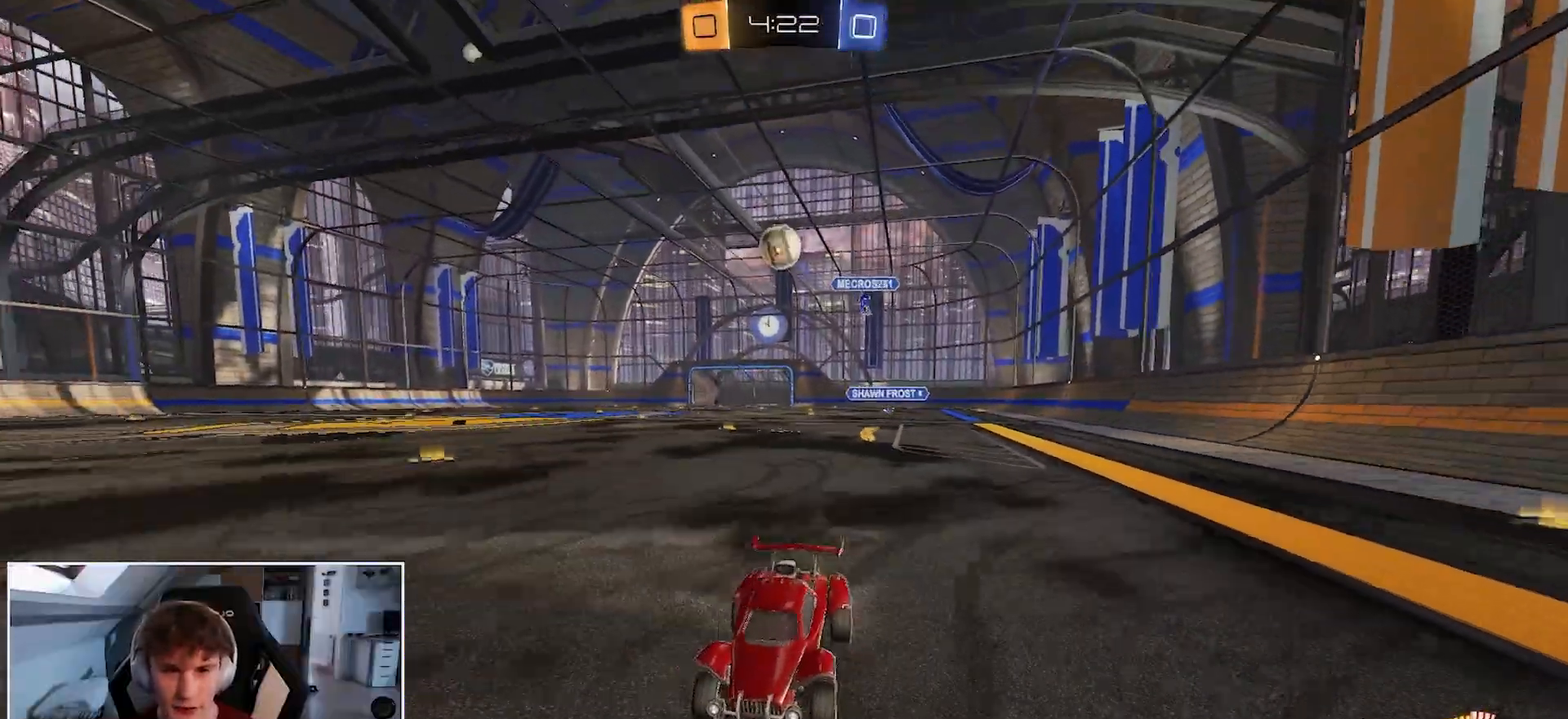
{"buttons": ["R1"], "left_stick": "left", "right_stick": "center", "events": [[83, "left_stick", "right"], [383, "left_stick", "center"], [450, "R1", "down"], [500, "left_stick", "left"]]}
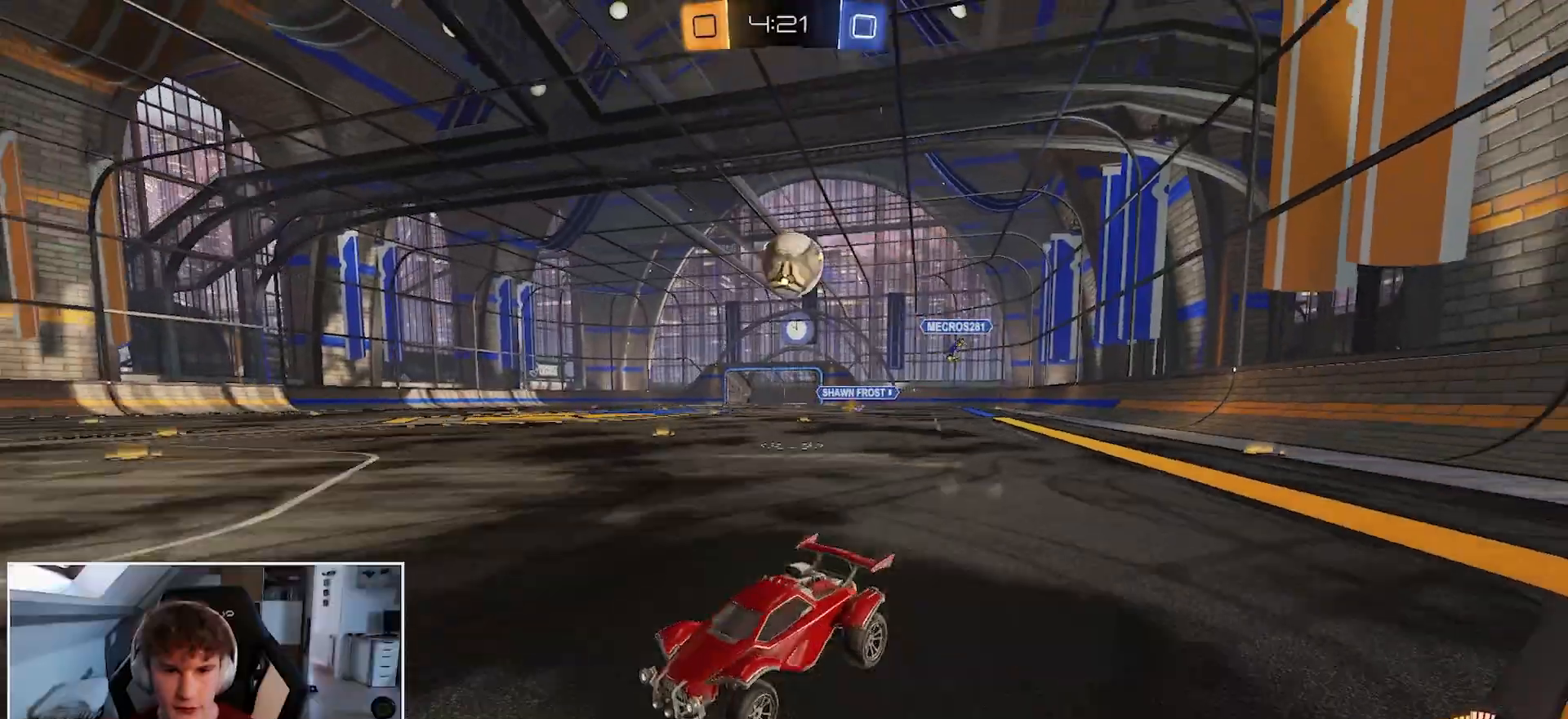
{"buttons": [], "left_stick": "center", "right_stick": "center", "events": [[117, "left_stick", "center"], [250, "R1", "up"], [283, "left_stick", "left"], [433, "left_stick", "center"]]}
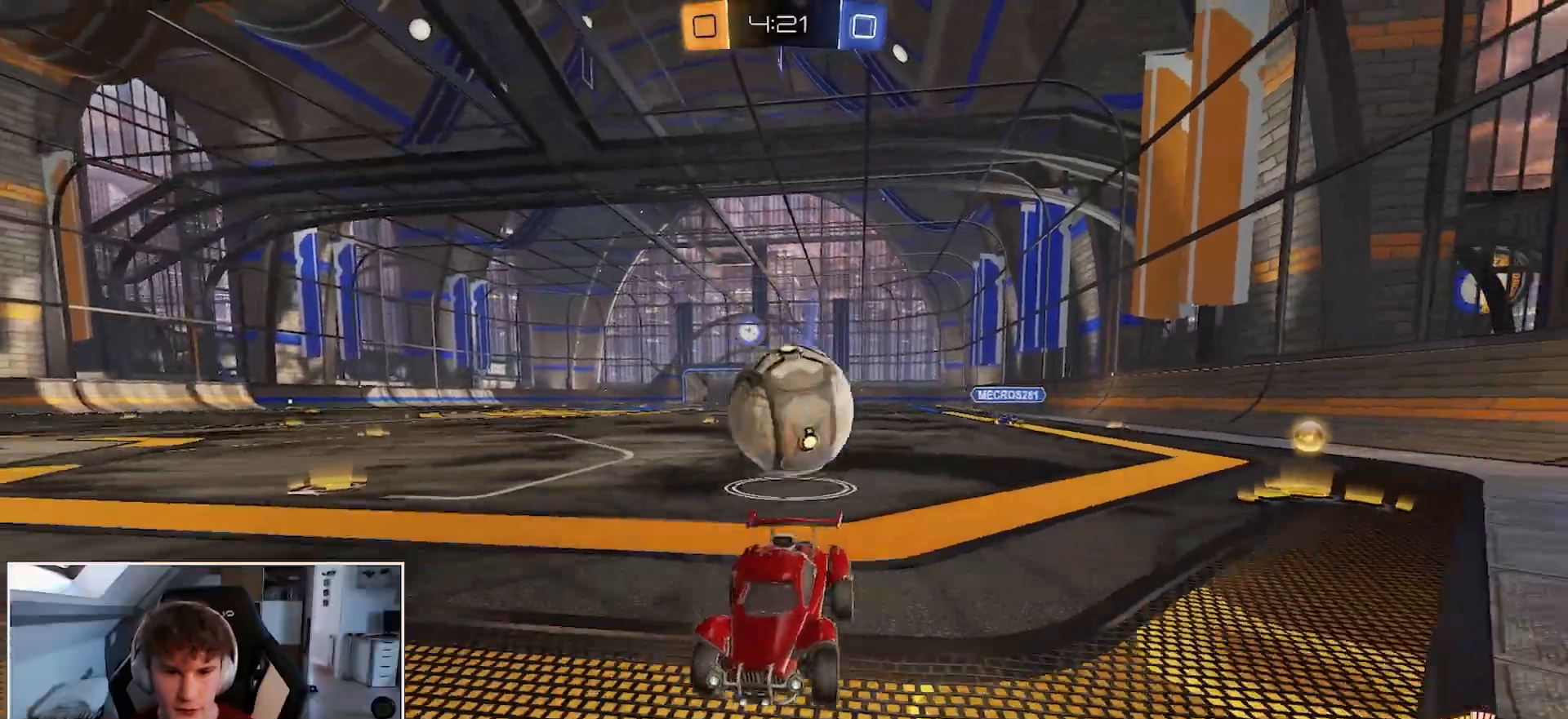
{"buttons": ["B", "R1"], "left_stick": "center", "right_stick": "center", "events": [[67, "R1", "down"], [100, "B", "down"], [333, "left_stick", "right"], [450, "left_stick", "center"]]}
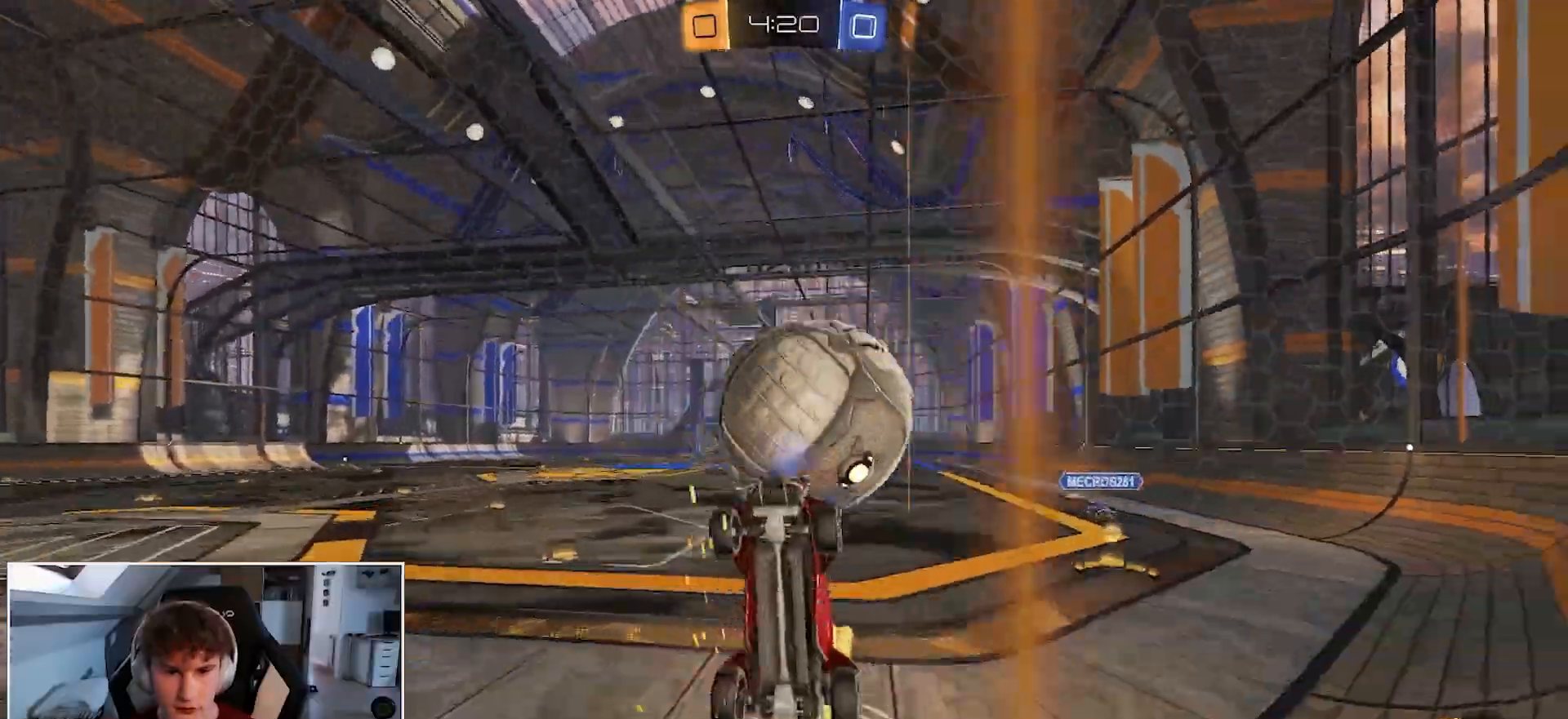
{"buttons": ["R1"], "left_stick": "right", "right_stick": "center", "events": [[50, "B", "up"], [150, "left_stick", "right"], [233, "Y", "down"], [383, "Y", "up"]]}
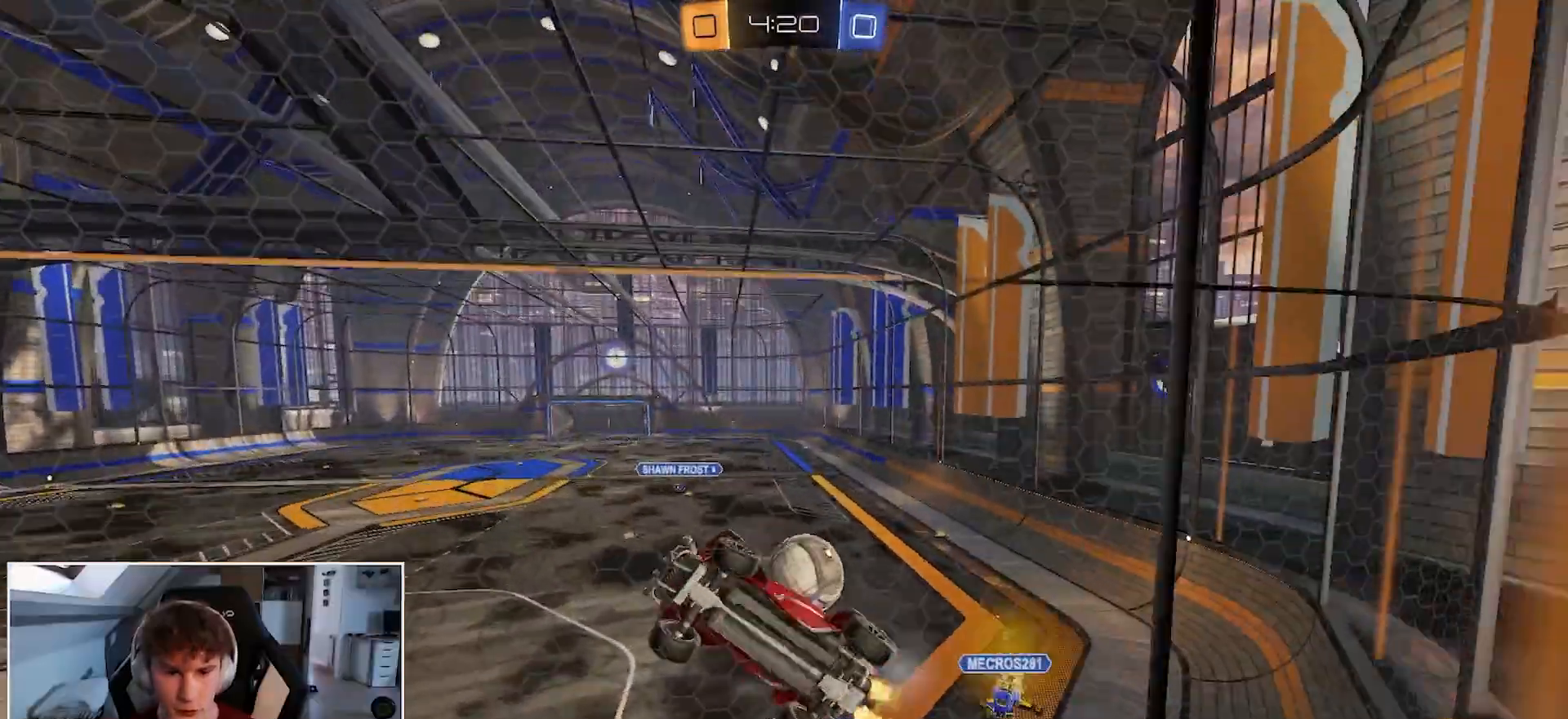
{"buttons": ["R1"], "left_stick": "right", "right_stick": "center", "events": []}
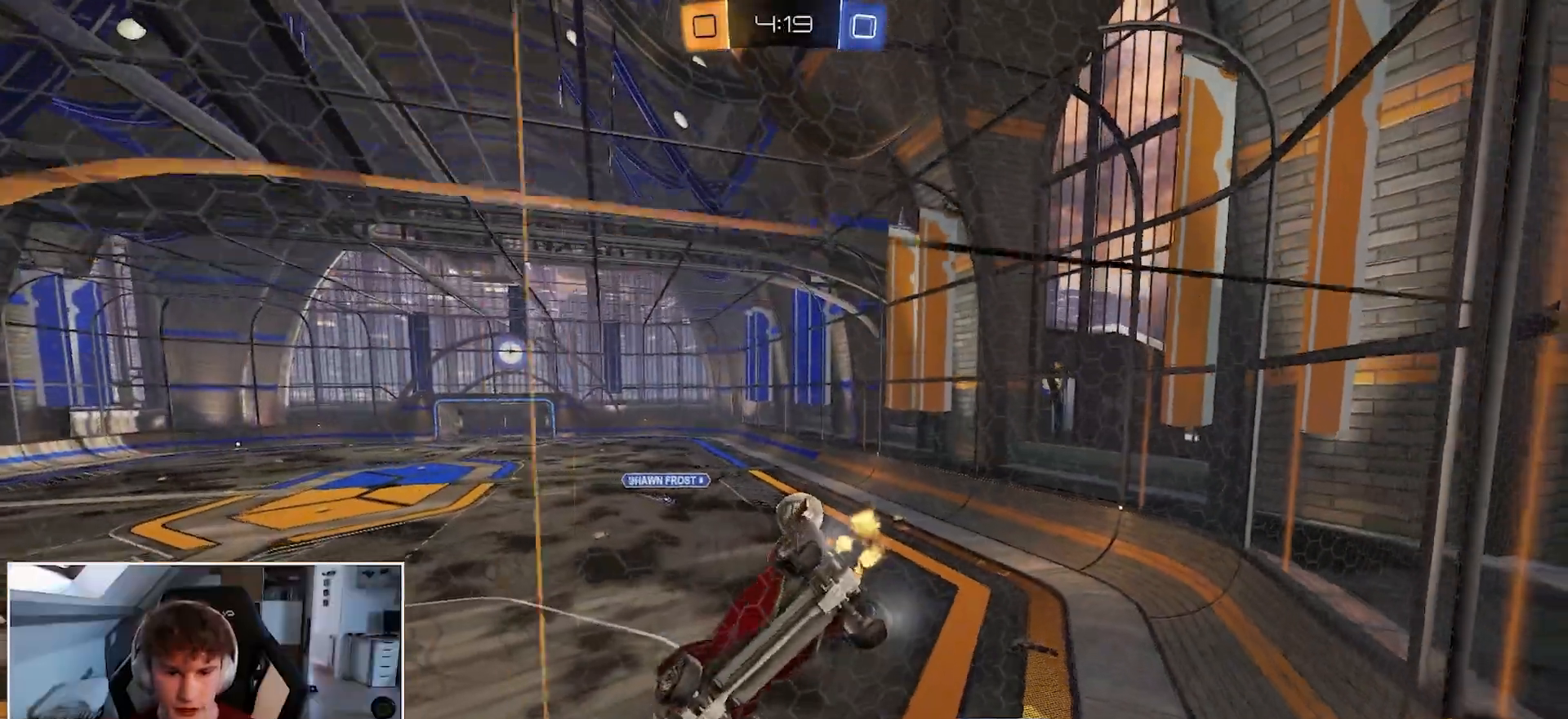
{"buttons": ["L1"], "left_stick": "left", "right_stick": "center", "events": [[33, "L1", "down"], [50, "R1", "up"], [83, "left_stick", "center"], [217, "L1", "up"], [217, "R1", "down"], [417, "L1", "down"], [467, "R1", "up"], [467, "left_stick", "left"]]}
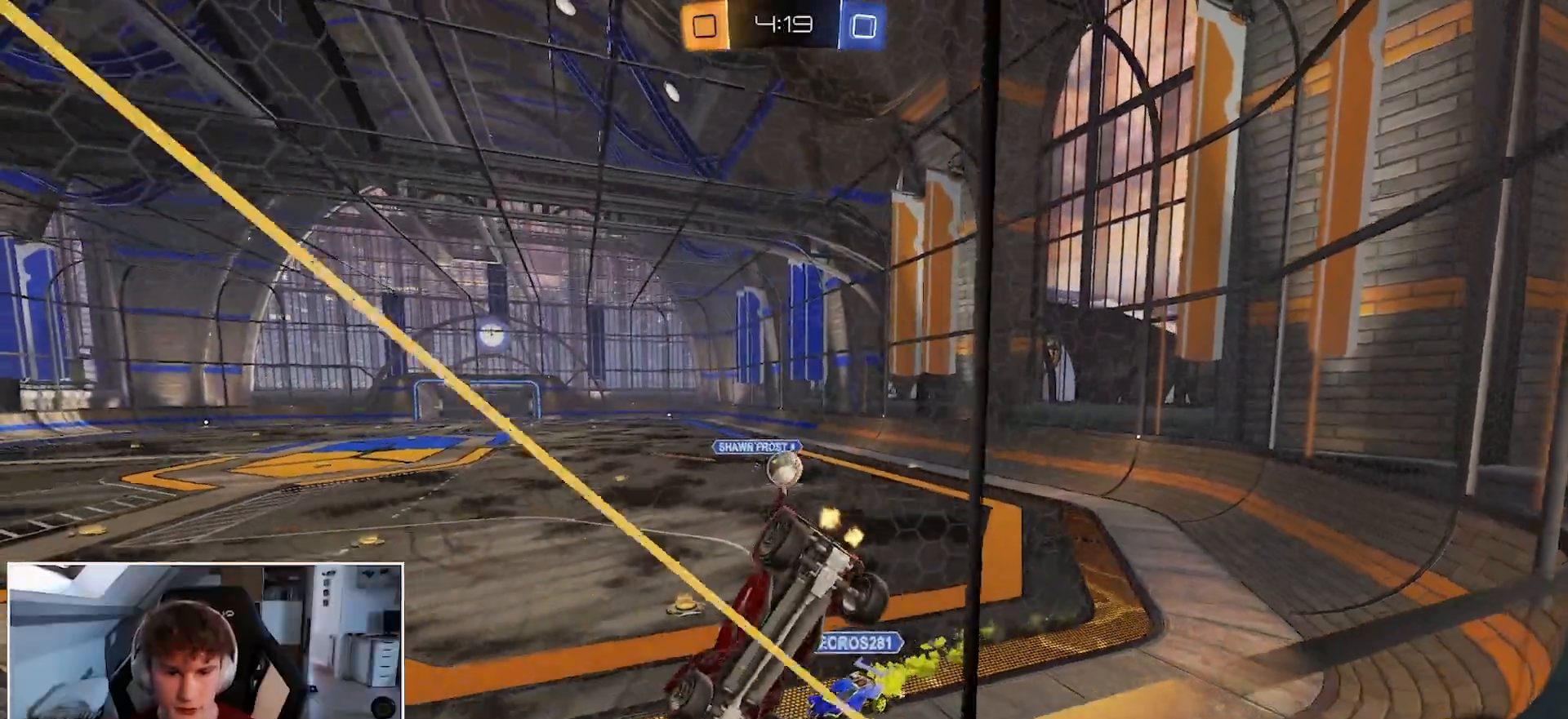
{"buttons": ["L1"], "left_stick": "left", "right_stick": "center", "events": [[217, "L1", "up"], [317, "R1", "down"], [400, "R1", "up"], [417, "L1", "down"]]}
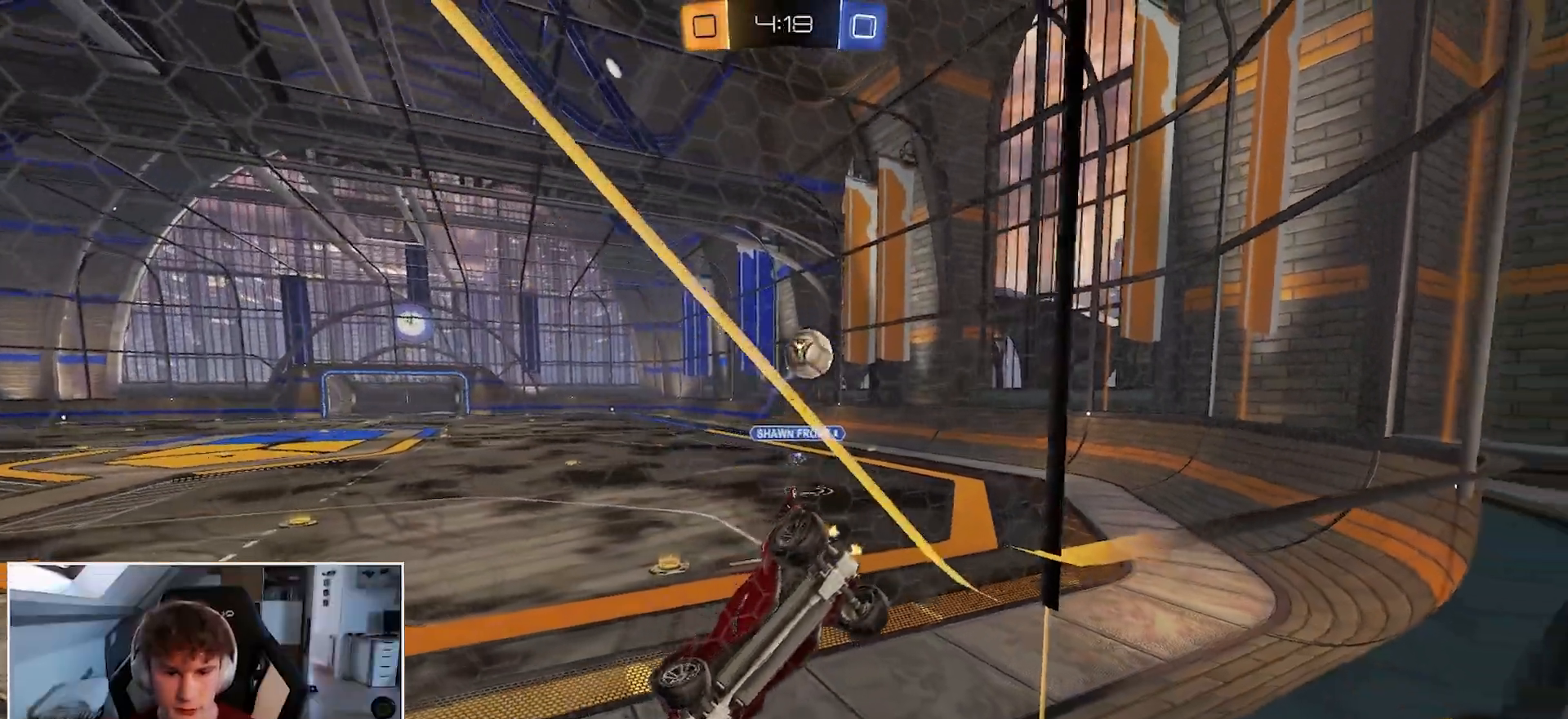
{"buttons": ["B", "R1"], "left_stick": "right", "right_stick": "center", "events": [[183, "R1", "down"], [217, "L1", "up"], [233, "B", "down"], [233, "left_stick", "center"], [283, "left_stick", "right"]]}
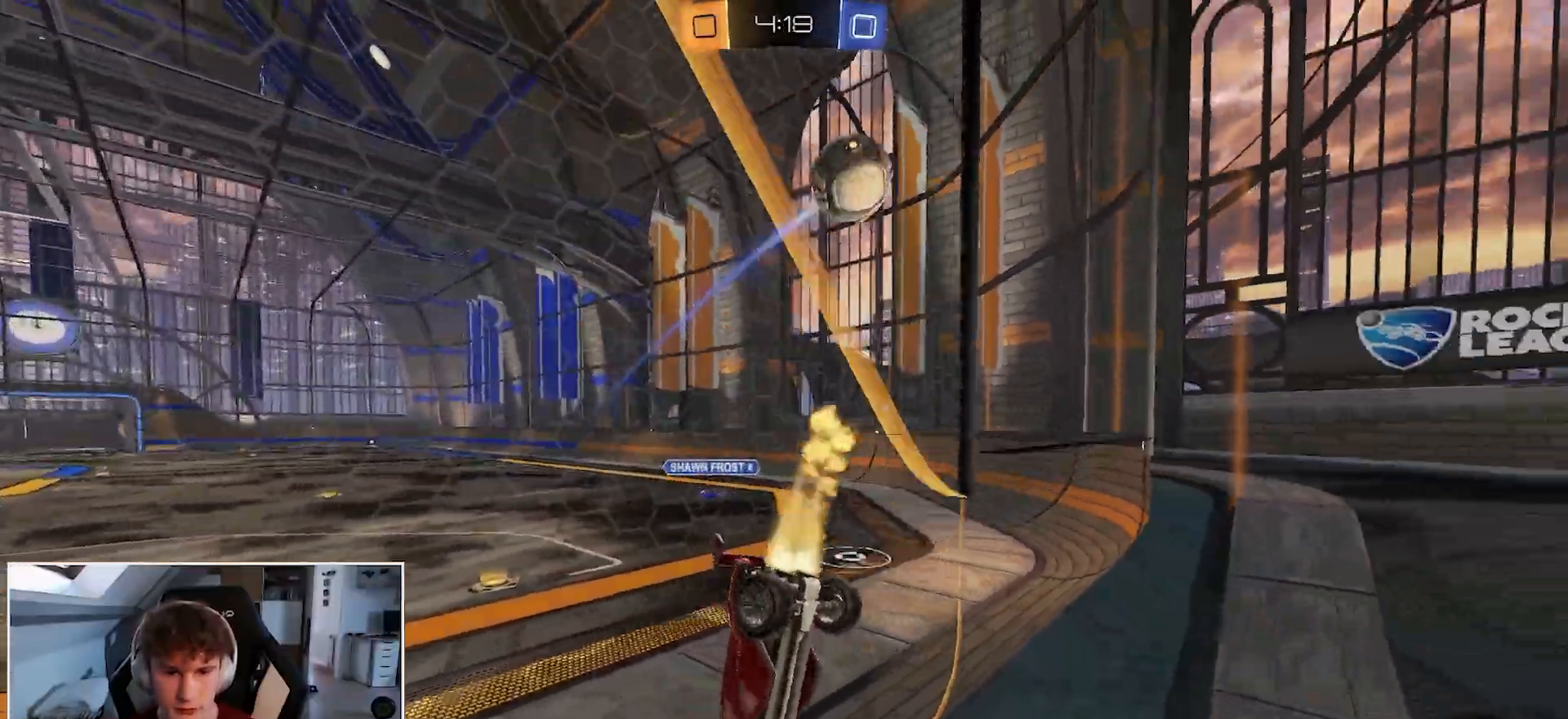
{"buttons": ["R1"], "left_stick": "center", "right_stick": "center", "events": [[33, "B", "up"], [233, "left_stick", "center"]]}
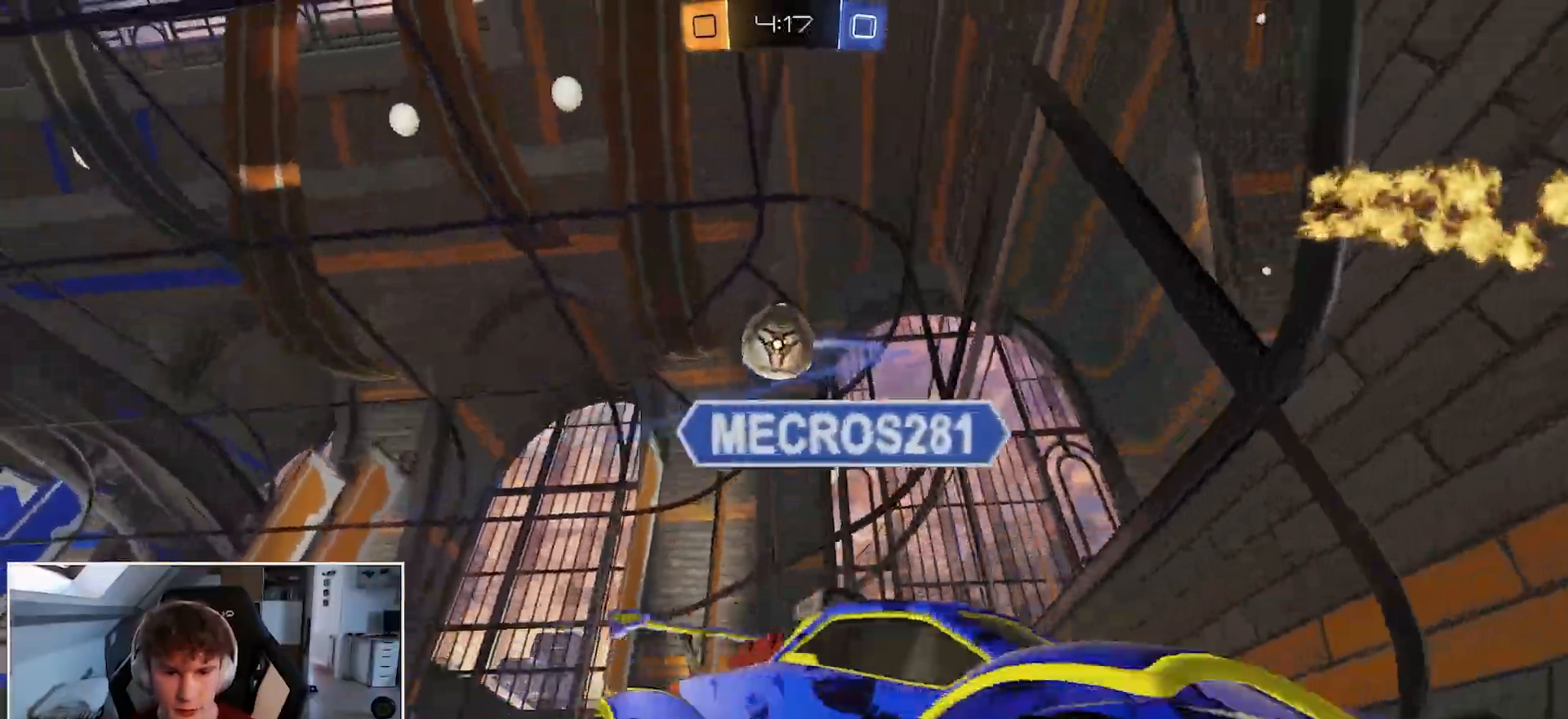
{"buttons": ["R1"], "left_stick": "center", "right_stick": "center", "events": [[150, "left_stick", "up-right"], [267, "left_stick", "center"]]}
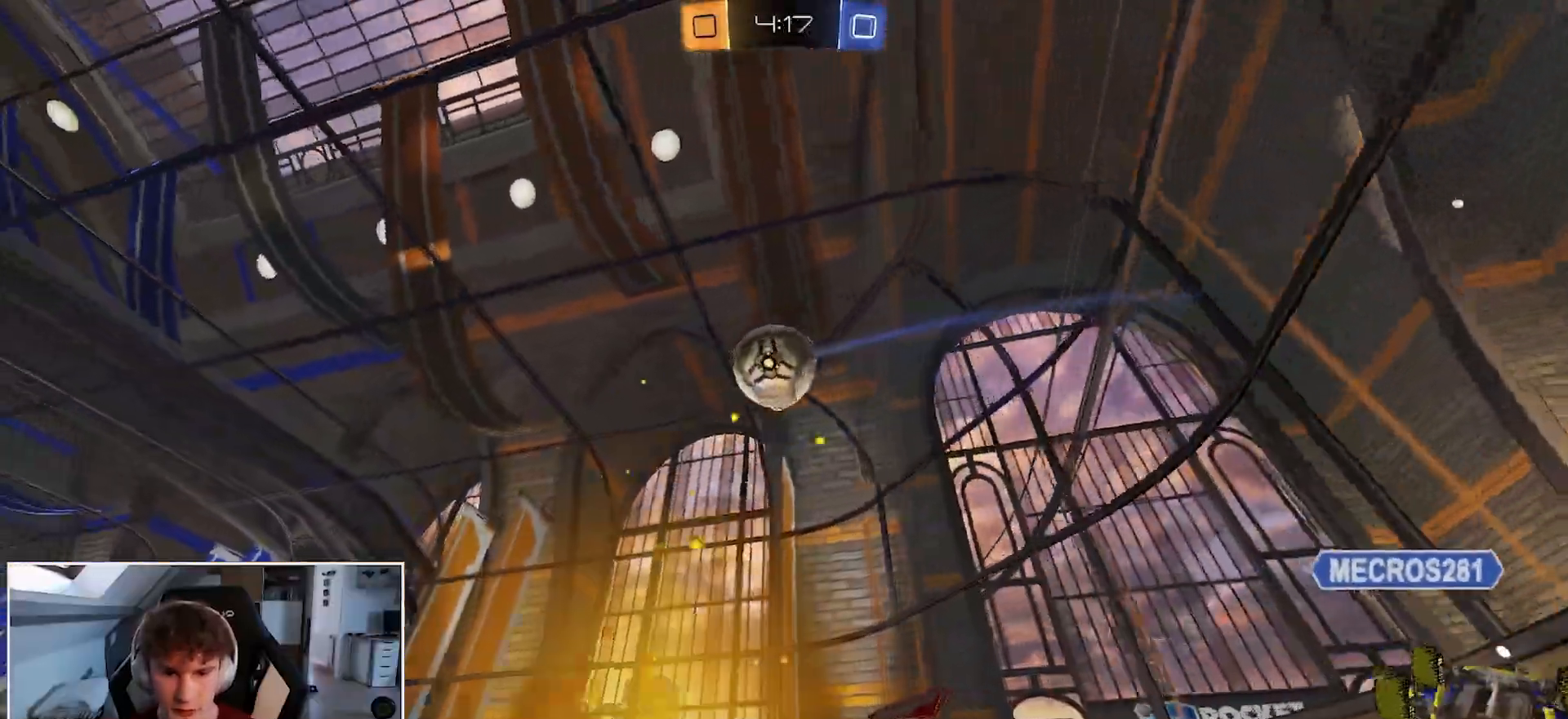
{"buttons": ["B", "R1"], "left_stick": "up", "right_stick": "center", "events": [[100, "left_stick", "down-right"], [117, "A", "down"], [150, "left_stick", "down"], [267, "A", "up"], [267, "B", "down"], [500, "left_stick", "up"]]}
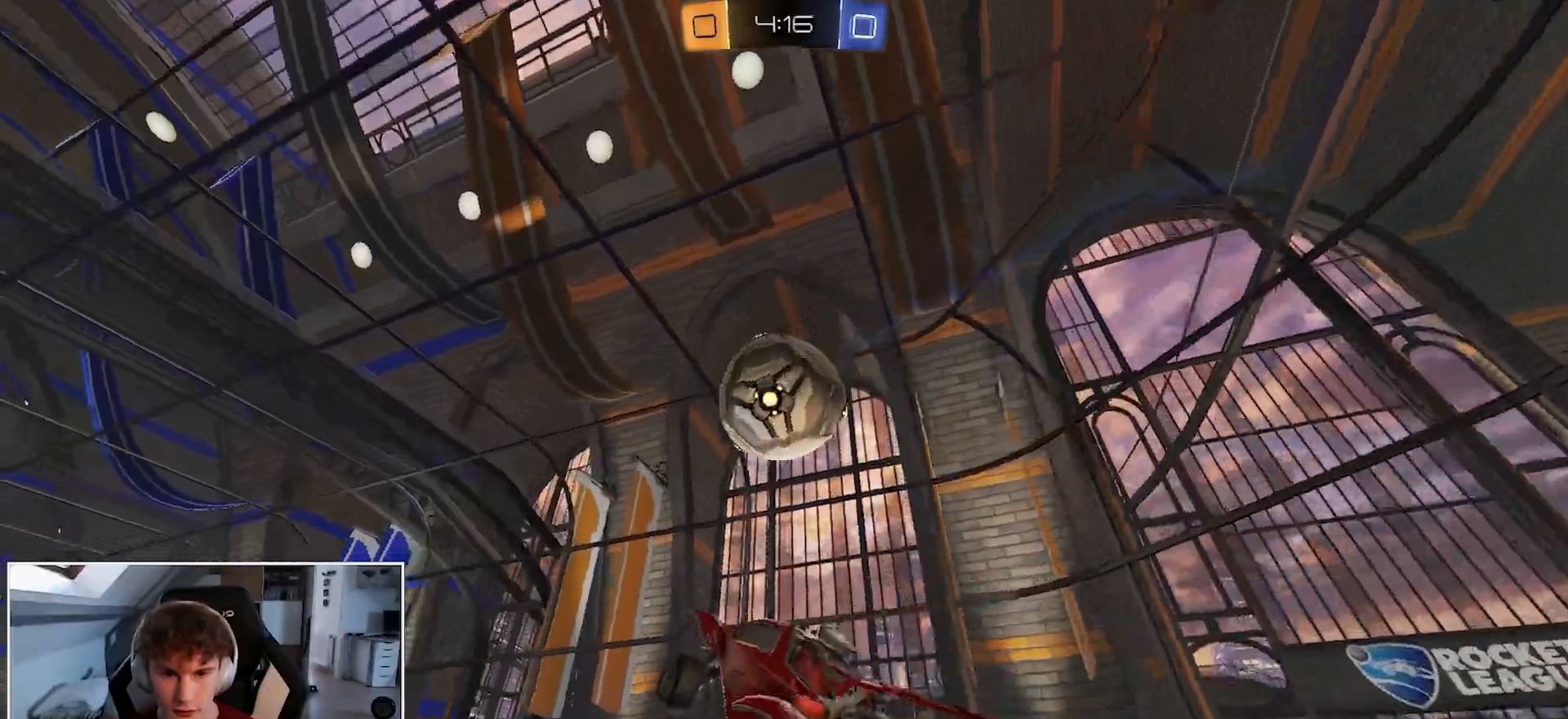
{"buttons": ["R1", "R2"], "left_stick": "down", "right_stick": "center", "events": [[150, "left_stick", "up-right"], [250, "A", "down"], [350, "R2", "down"], [350, "left_stick", "down-right"], [400, "A", "up"], [417, "left_stick", "down"], [467, "B", "up"]]}
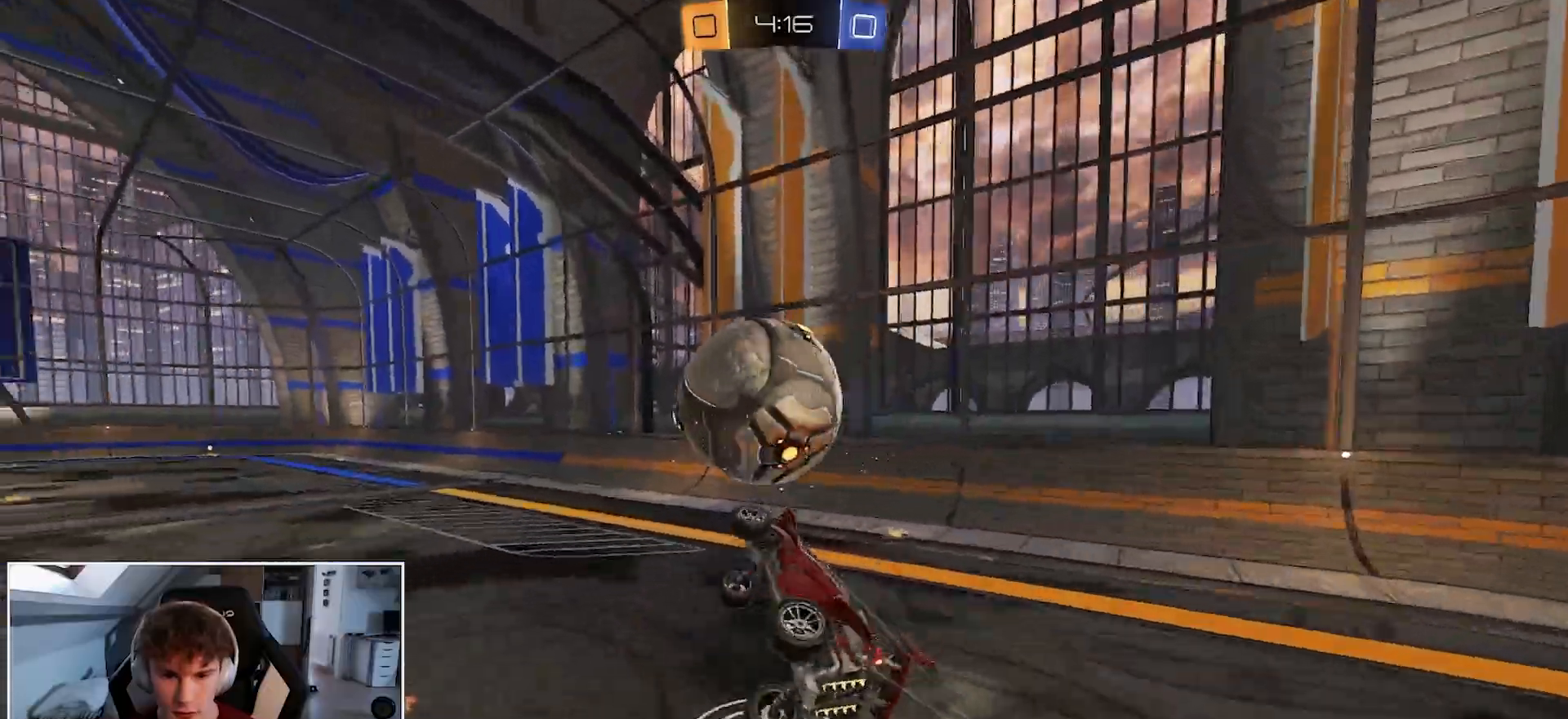
{"buttons": ["R1", "R2"], "left_stick": "up-left", "right_stick": "center", "events": [[250, "left_stick", "down-left"], [433, "left_stick", "up-left"]]}
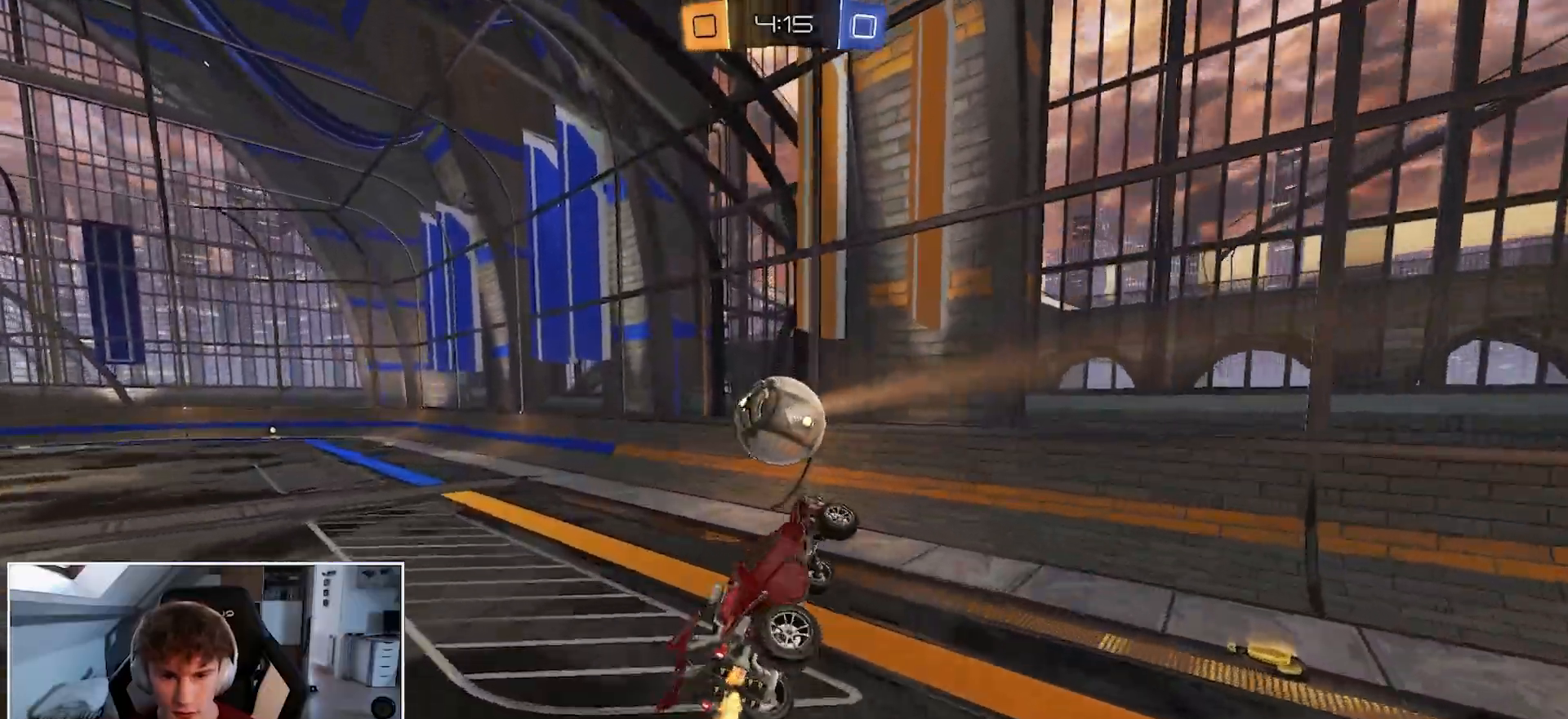
{"buttons": ["B", "R1"], "left_stick": "center", "right_stick": "center", "events": [[67, "left_stick", "center"], [100, "R2", "up"], [150, "left_stick", "left"], [300, "left_stick", "center"], [383, "B", "down"]]}
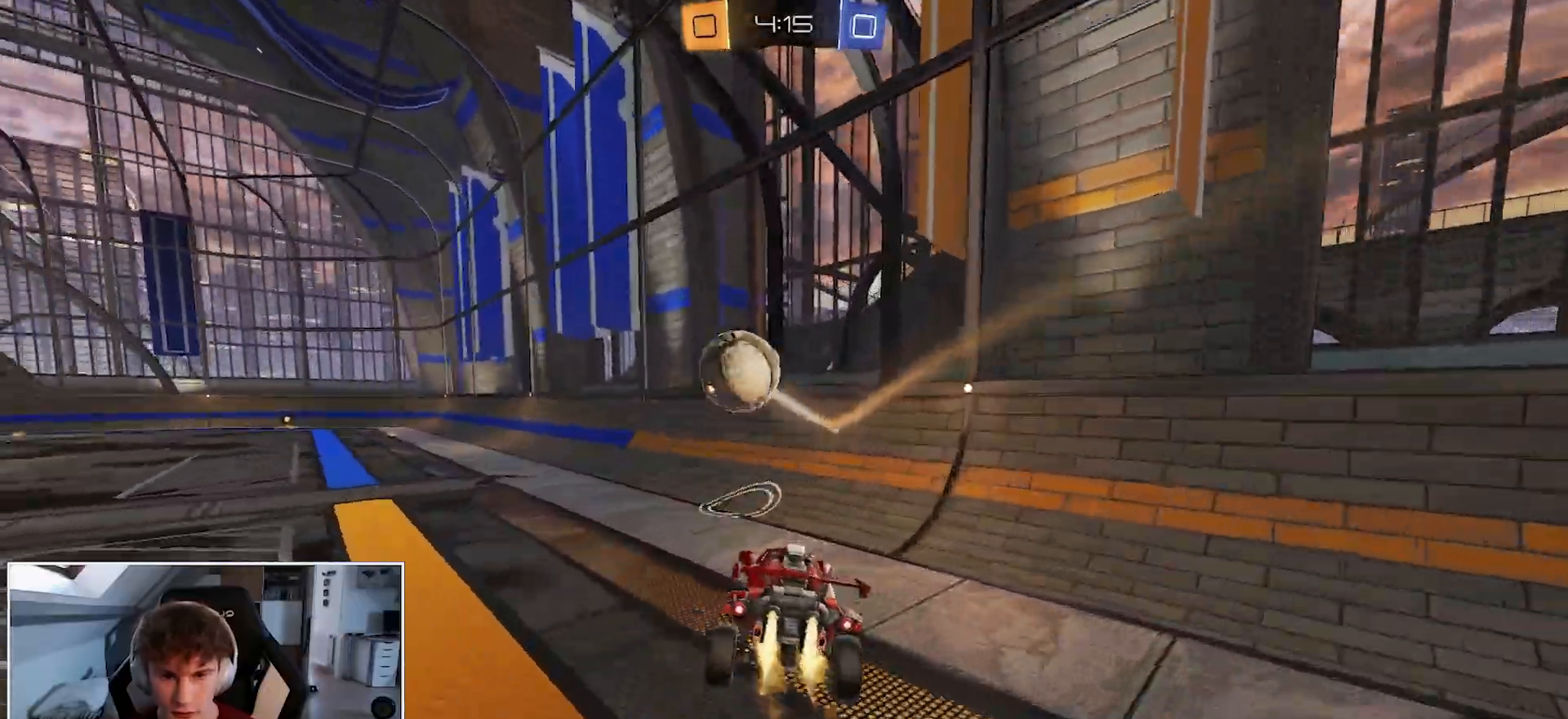
{"buttons": ["R1"], "left_stick": "left", "right_stick": "center", "events": [[100, "left_stick", "left"], [350, "B", "up"]]}
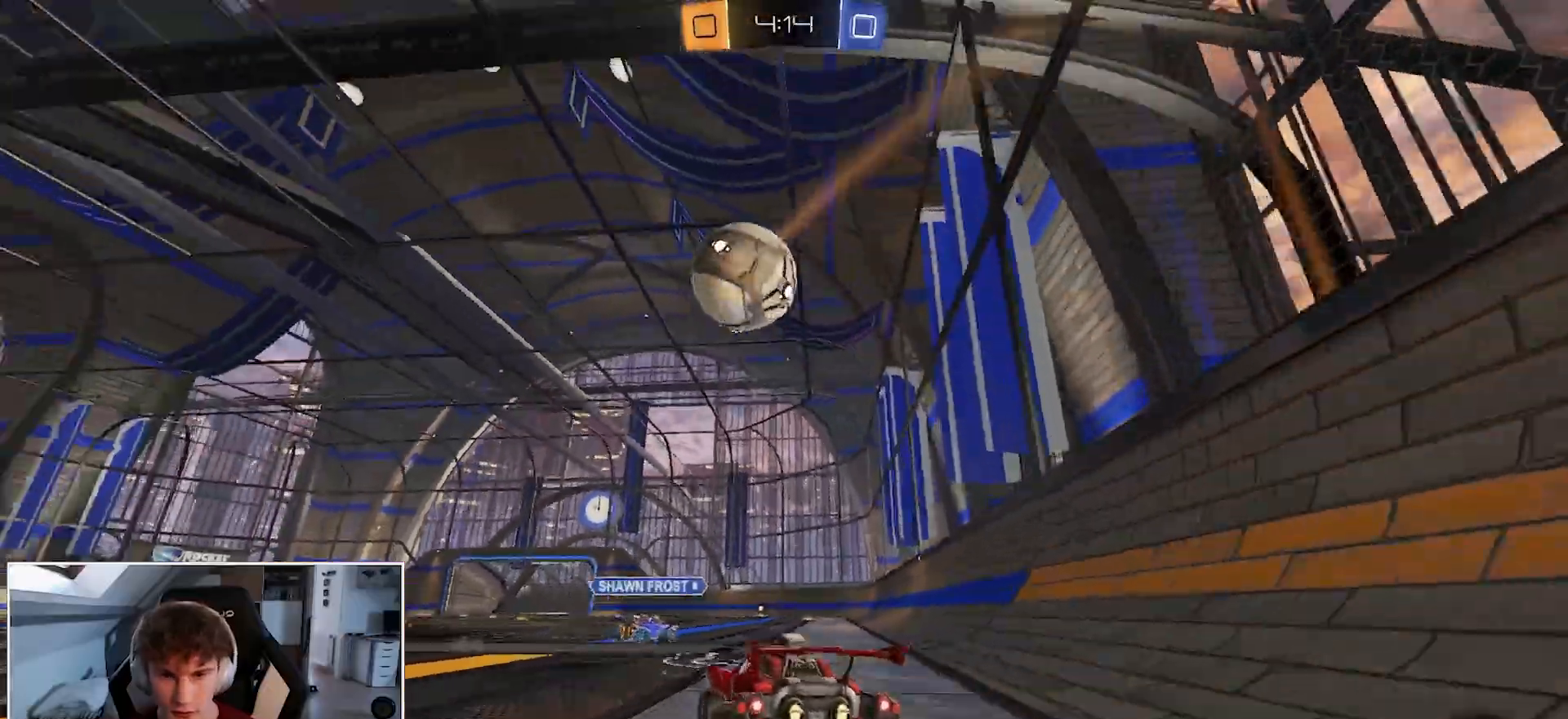
{"buttons": [], "left_stick": "down-right", "right_stick": "center", "events": [[33, "left_stick", "center"], [67, "R1", "up"], [83, "left_stick", "down-right"], [133, "L1", "down"], [133, "left_stick", "down"], [150, "A", "down"], [317, "L1", "up"], [317, "left_stick", "down-right"], [367, "A", "up"]]}
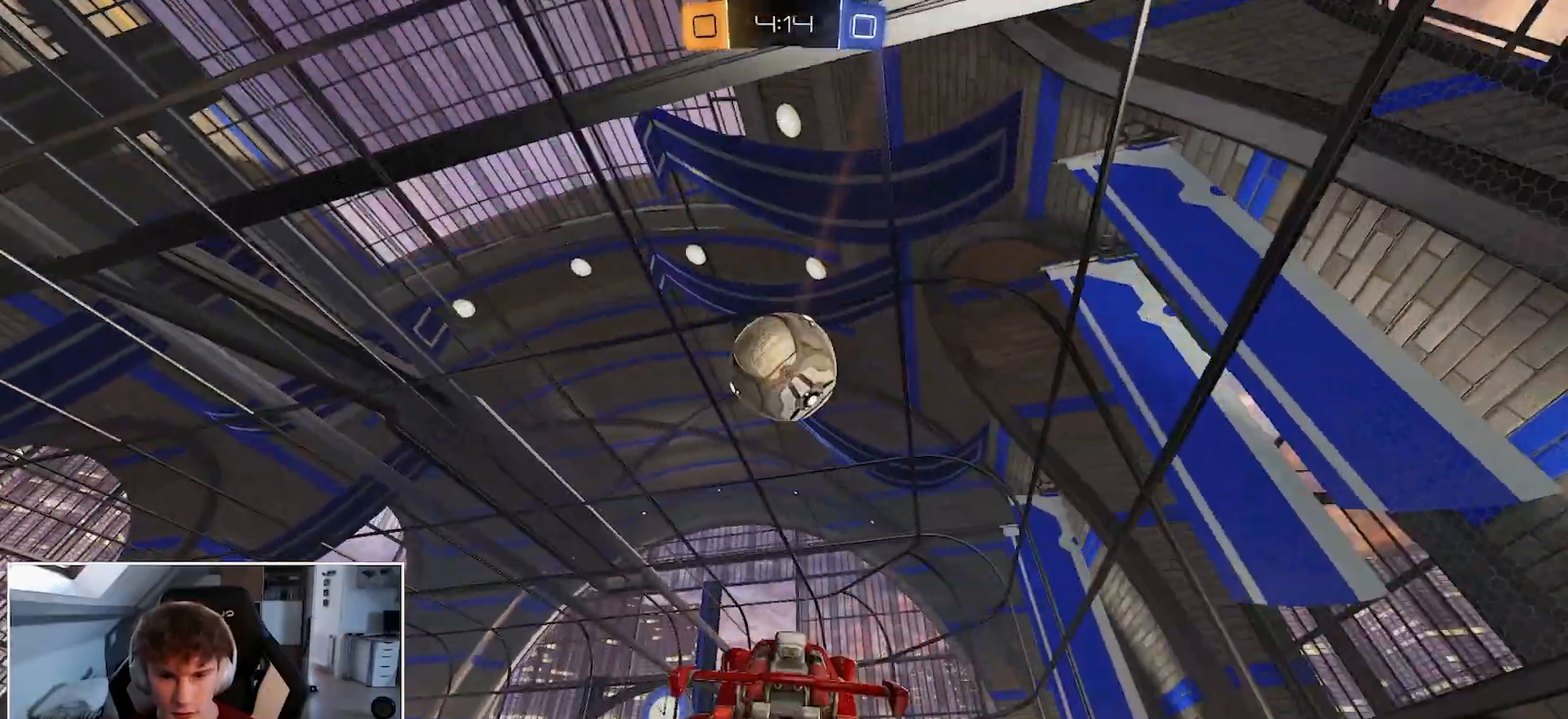
{"buttons": ["B", "R1"], "left_stick": "up-right", "right_stick": "center", "events": [[33, "left_stick", "down-left"], [67, "R2", "down"], [133, "left_stick", "up-left"], [183, "B", "down"], [183, "R1", "down"], [200, "left_stick", "up"], [233, "R2", "up"], [367, "left_stick", "up-right"]]}
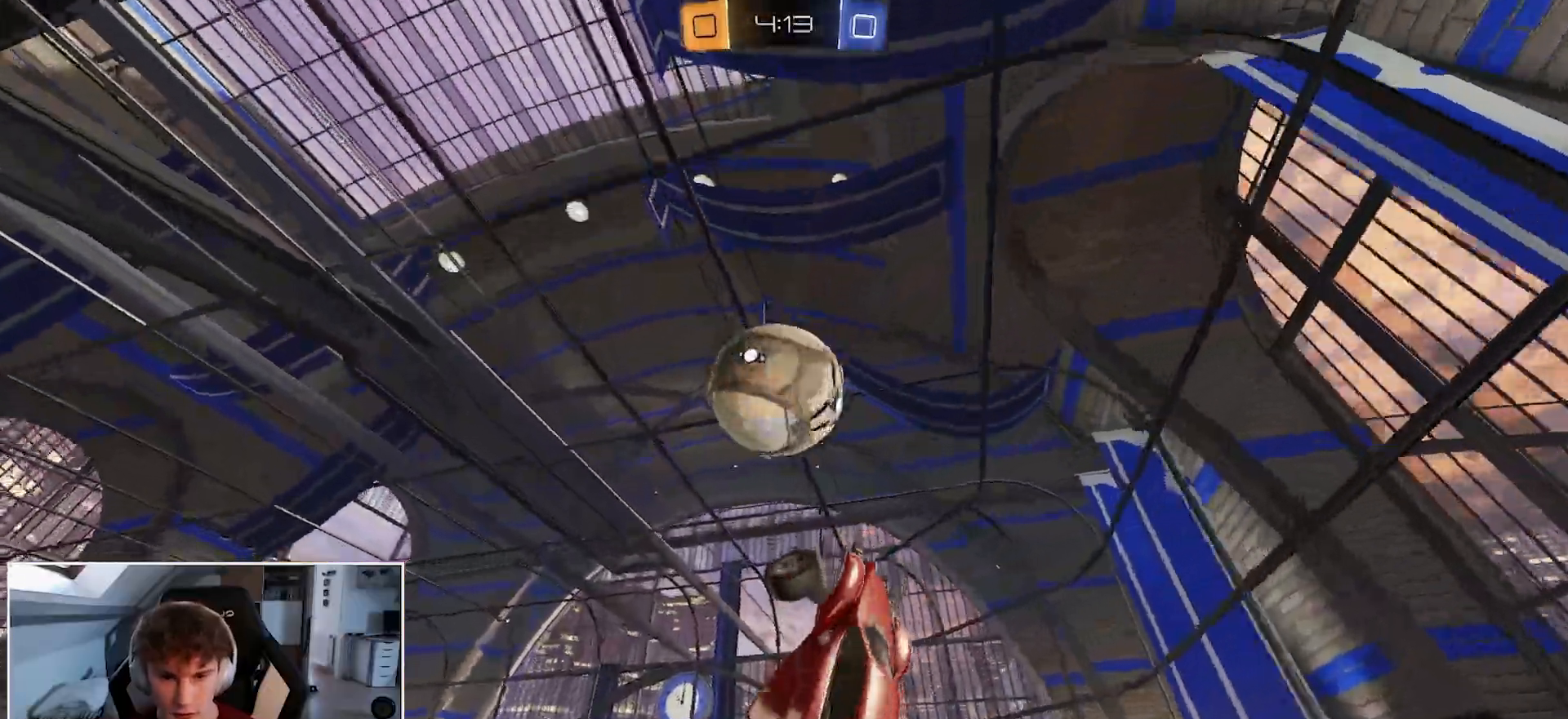
{"buttons": ["A", "B", "L2", "R1"], "left_stick": "up-left", "right_stick": "center", "events": [[17, "B", "up"], [117, "left_stick", "right"], [150, "B", "down"], [217, "left_stick", "center"], [367, "left_stick", "up-left"], [417, "L2", "down"], [433, "A", "down"]]}
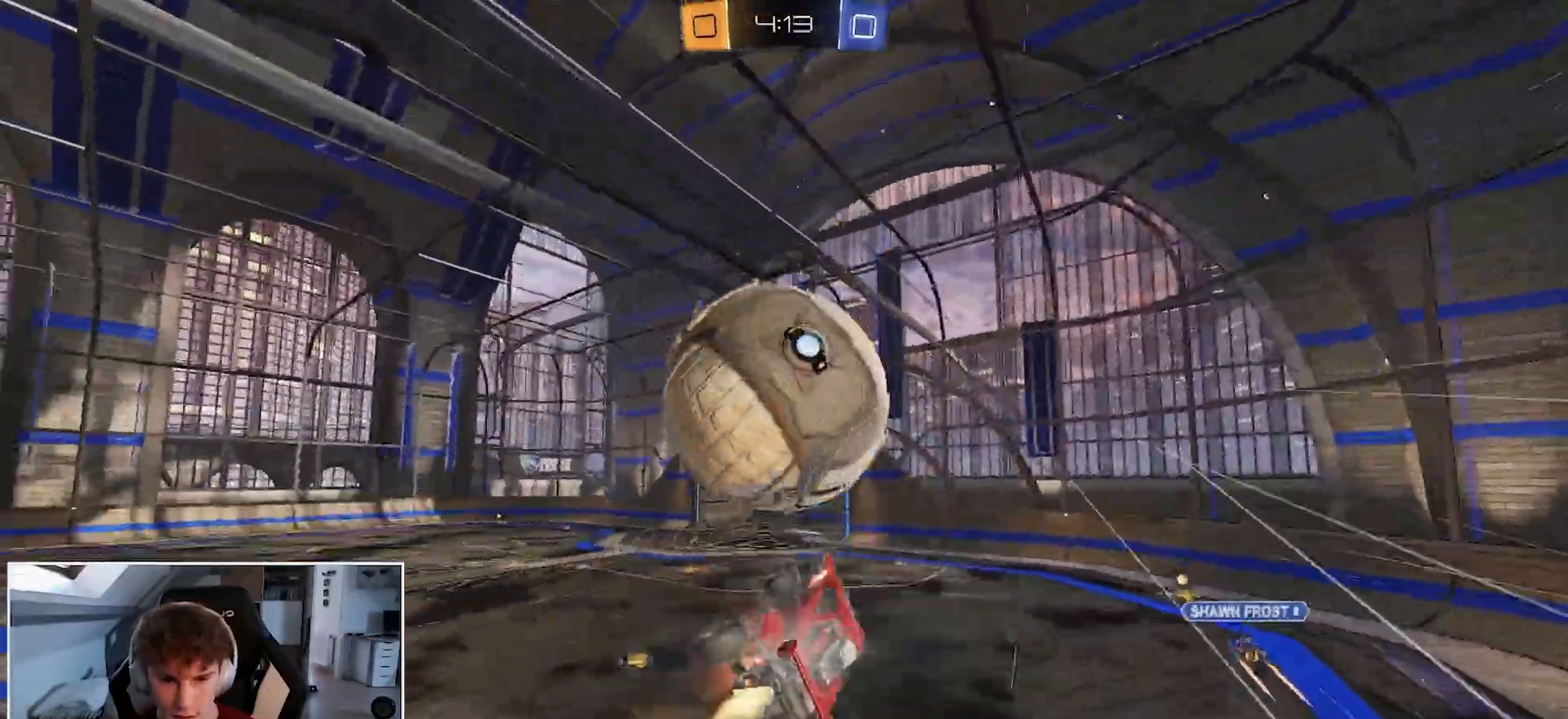
{"buttons": ["L2", "R1"], "left_stick": "down-right", "right_stick": "center", "events": [[100, "A", "up"], [133, "left_stick", "down"], [167, "B", "up"], [250, "left_stick", "down-right"]]}
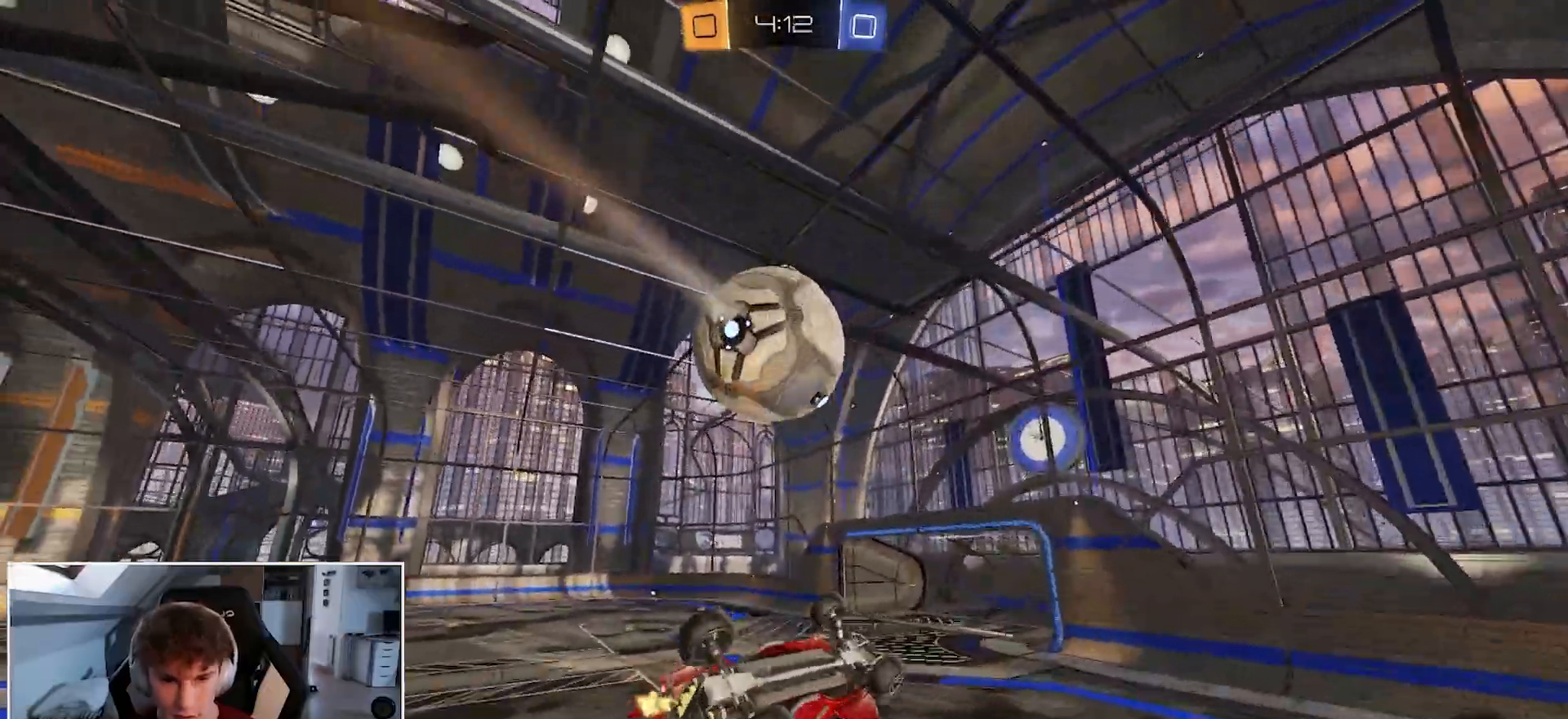
{"buttons": [], "left_stick": "center", "right_stick": "center", "events": [[33, "L3", "down"], [133, "R1", "up"], [150, "L3", "up"], [217, "left_stick", "up-right"], [350, "left_stick", "up-left"], [400, "left_stick", "center"], [483, "L2", "up"]]}
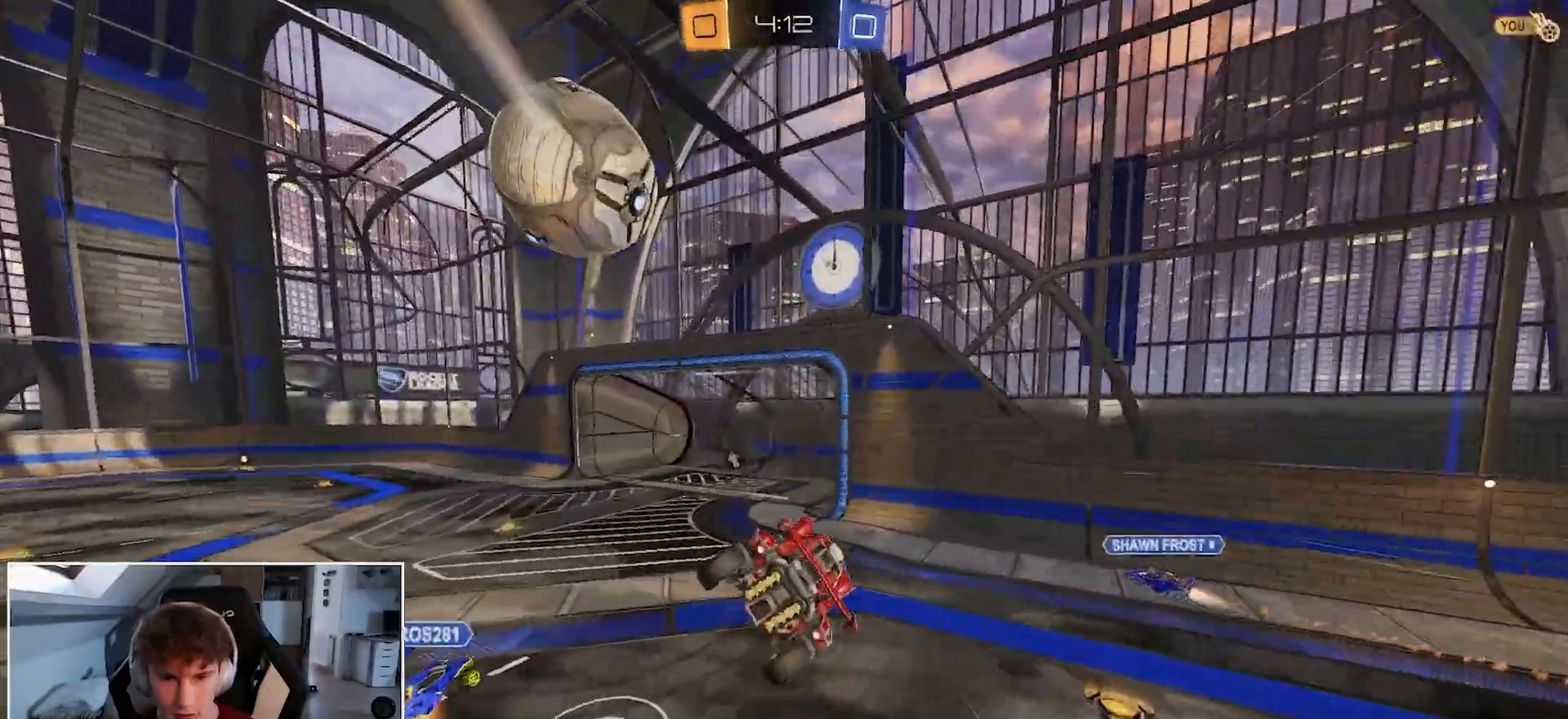
{"buttons": ["R1"], "left_stick": "left", "right_stick": "center", "events": [[67, "L3", "down"], [150, "L3", "up"], [217, "left_stick", "left"], [417, "R1", "down"]]}
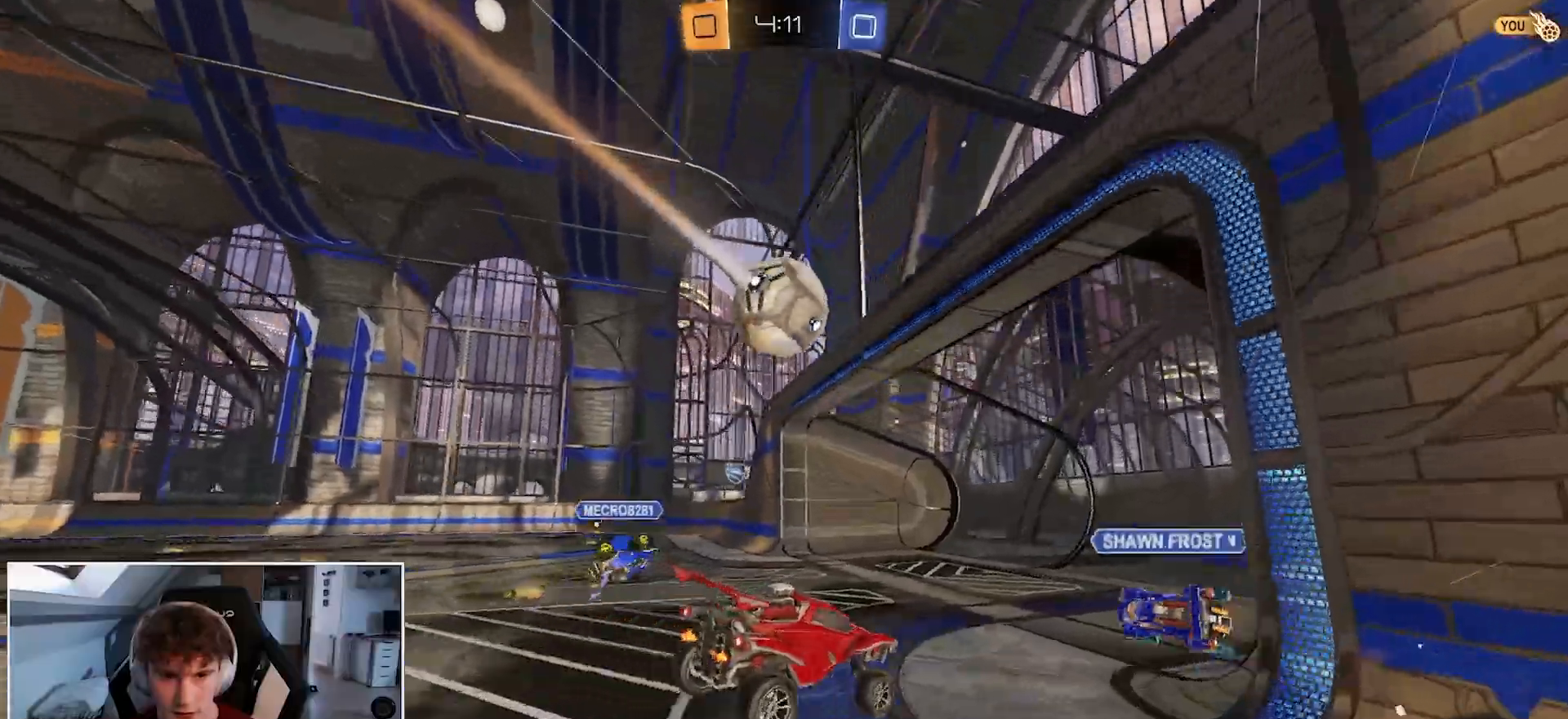
{"buttons": [], "left_stick": "center", "right_stick": "center", "events": [[317, "X", "down"], [367, "left_stick", "center"], [417, "X", "up"], [467, "R1", "up"]]}
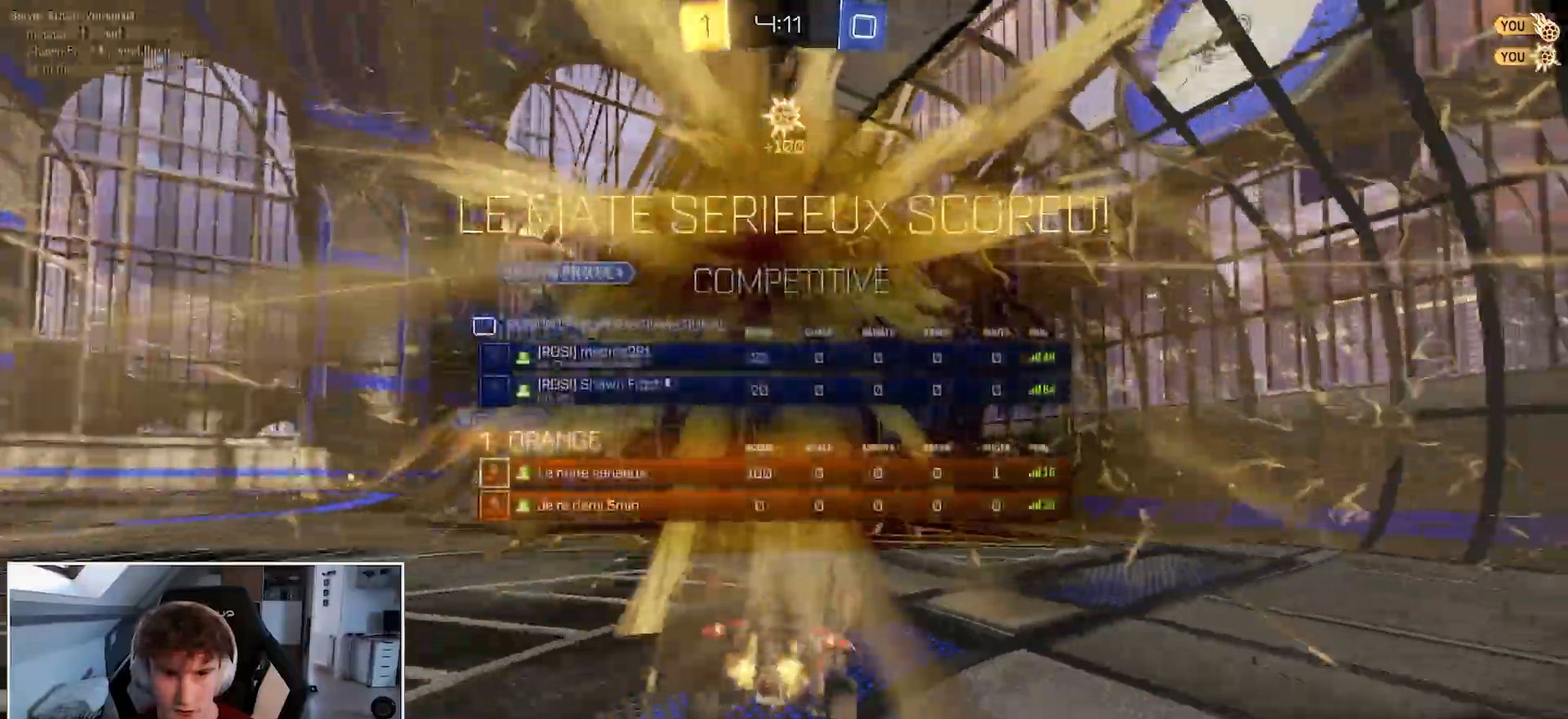
{"buttons": ["A", "L3"], "left_stick": "down", "right_stick": "center", "events": [[183, "left_stick", "down"], [267, "A", "down"], [383, "A", "up"], [433, "A", "down"], [500, "L3", "down"]]}
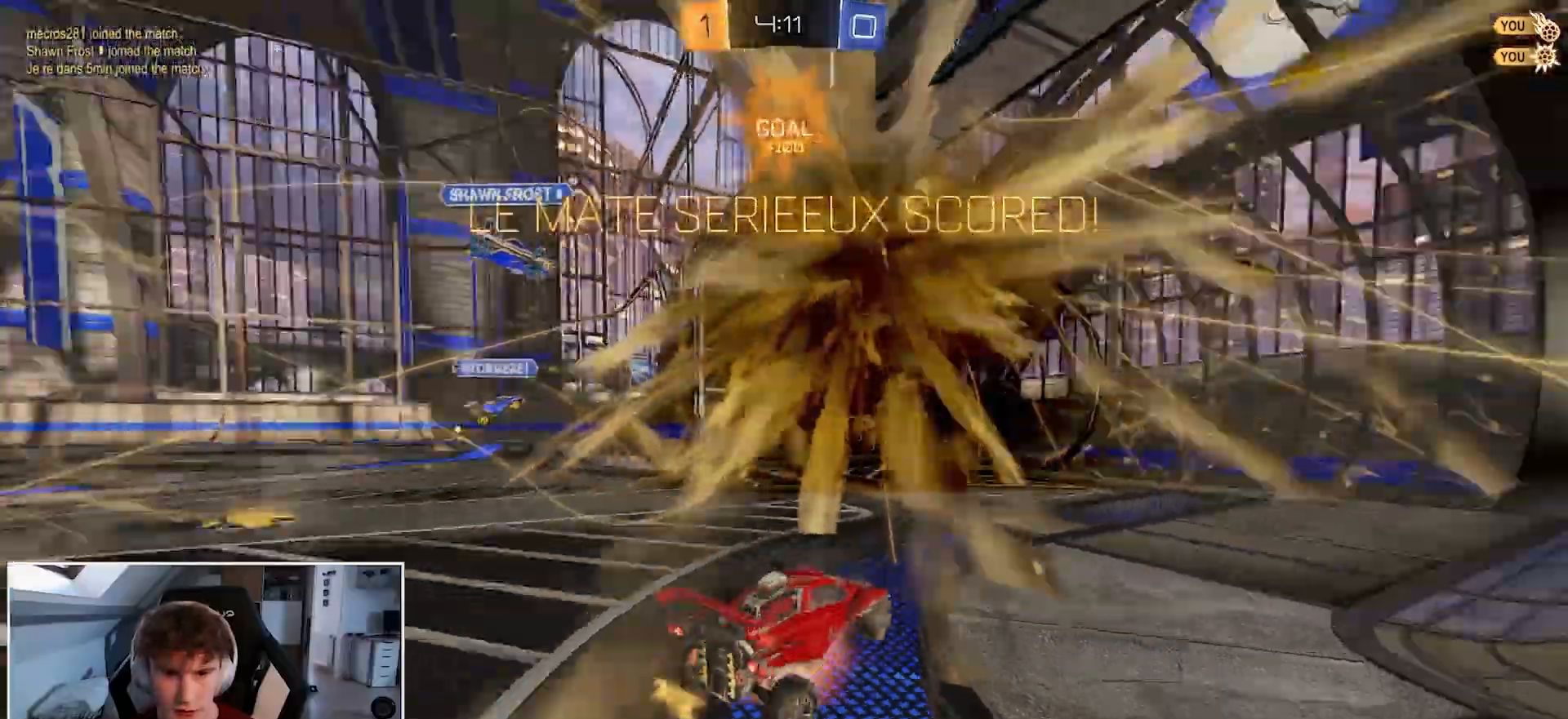
{"buttons": ["B", "R1", "R2"], "left_stick": "up", "right_stick": "center", "events": [[33, "A", "up"], [117, "A", "down"], [150, "L3", "up"], [233, "A", "up"], [417, "R2", "down"], [450, "B", "down"], [450, "left_stick", "up"], [467, "R1", "down"]]}
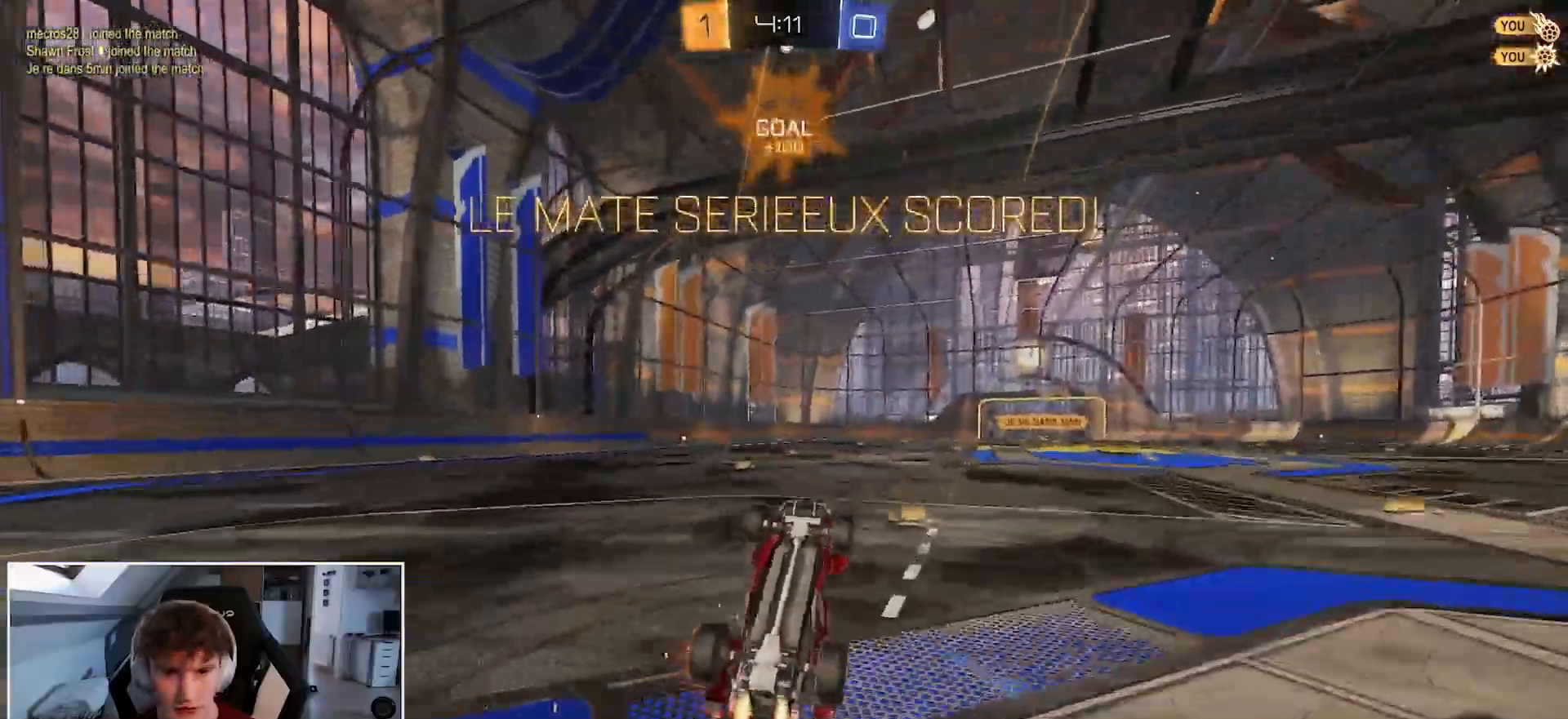
{"buttons": ["R1", "R2"], "left_stick": "center", "right_stick": "center", "events": [[350, "left_stick", "up-right"], [417, "B", "up"], [500, "left_stick", "center"]]}
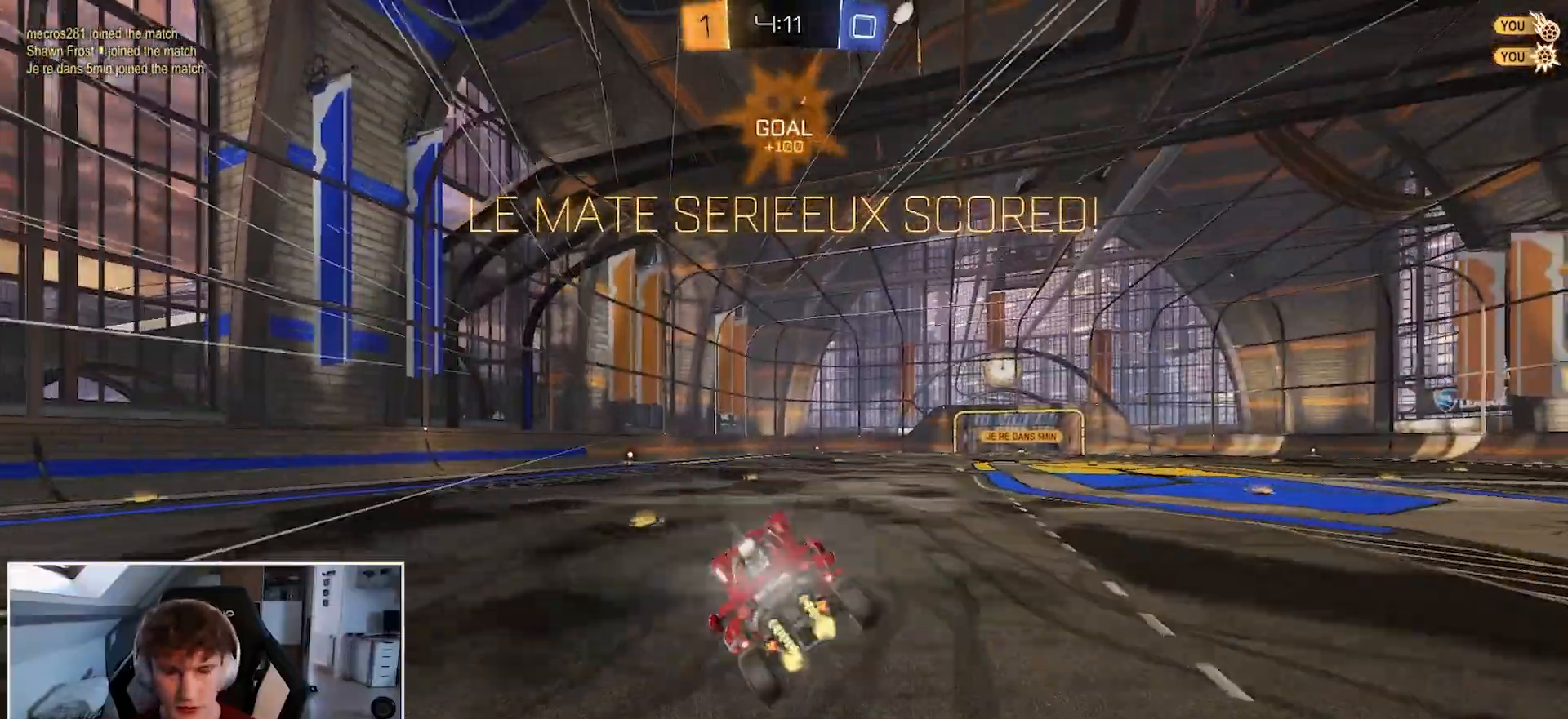
{"buttons": ["A", "R1"], "left_stick": "up", "right_stick": "center", "events": [[17, "R2", "up"], [217, "left_stick", "right"], [367, "left_stick", "up"], [483, "A", "down"]]}
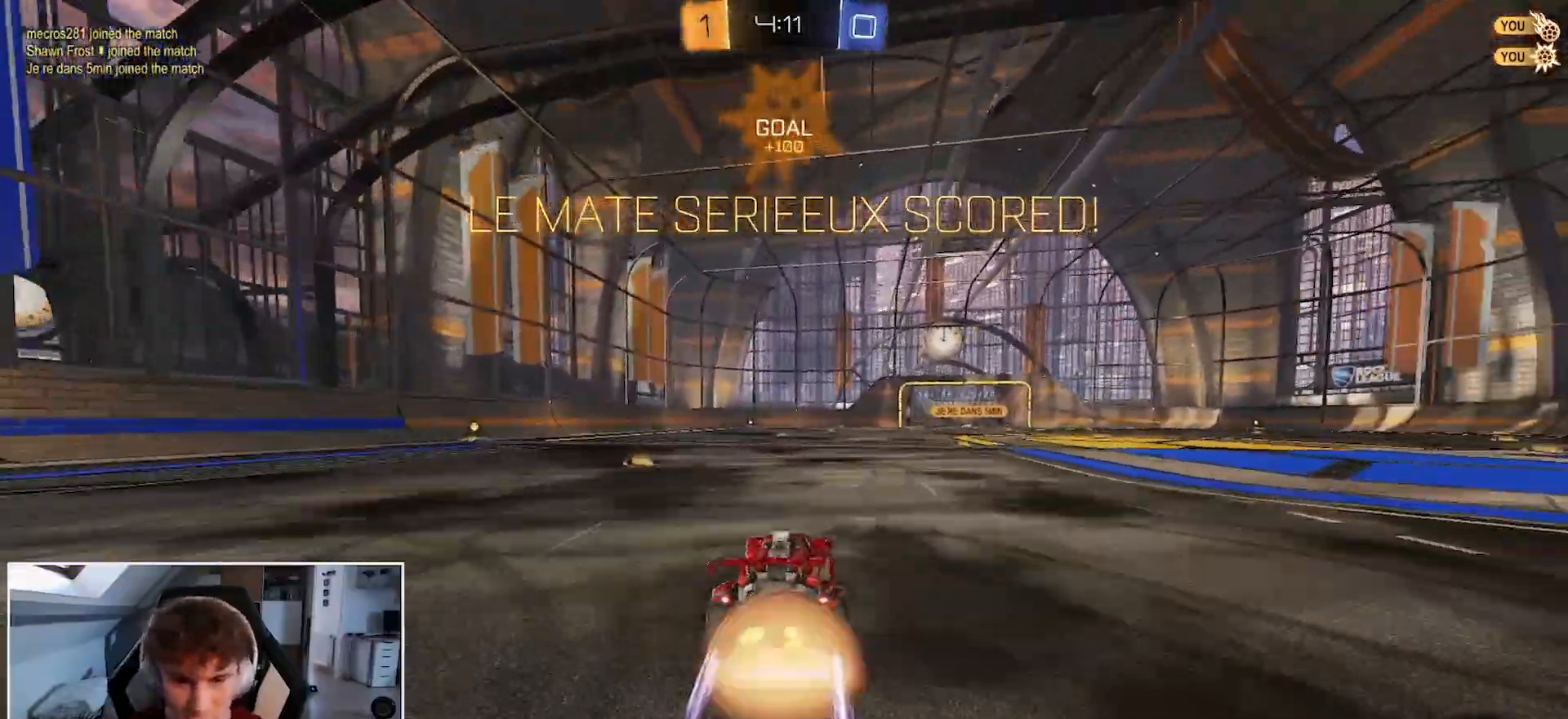
{"buttons": [], "left_stick": "center", "right_stick": "center", "events": [[67, "A", "up"], [117, "A", "down"], [150, "A", "up"], [150, "R1", "up"], [150, "left_stick", "center"], [383, "L3", "down"], [450, "L3", "up"]]}